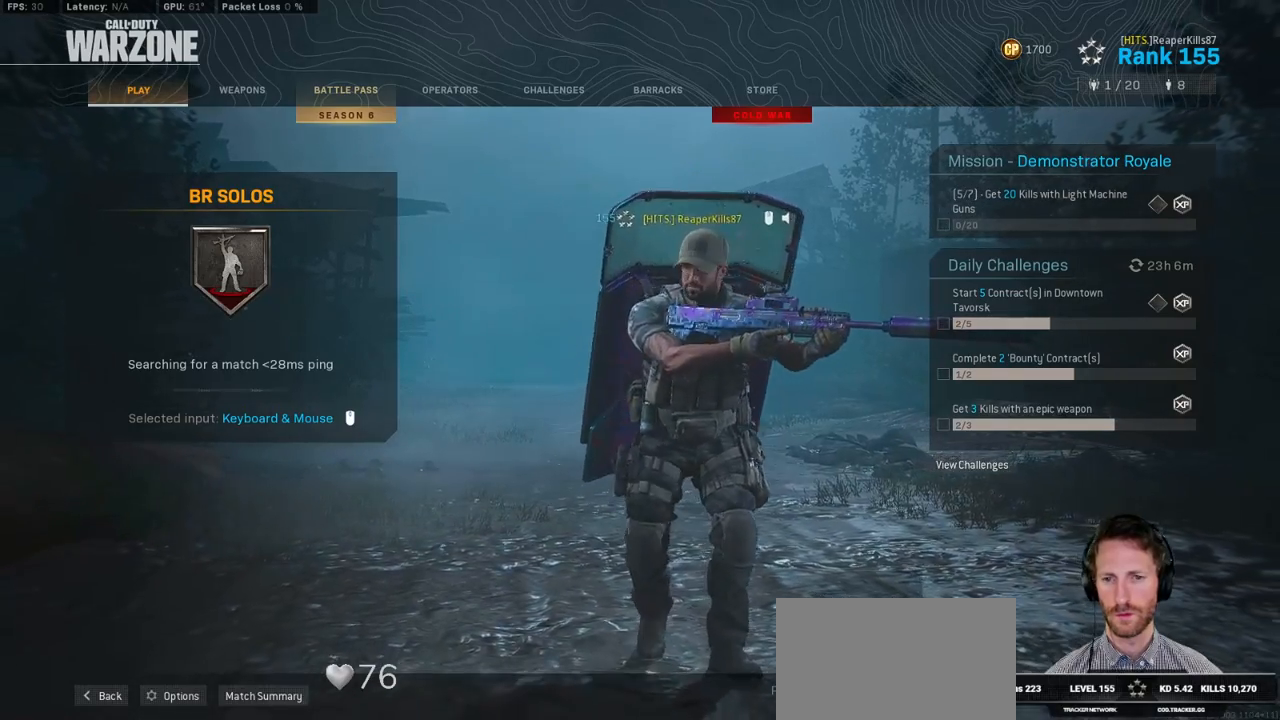
Gameplay with keyboard and mouse; each line is a JSON object with the keys and mouse buttons held at the frame after it. "events" lists presses ("down") and releases ("up") of "1", "2", "3", "4", "5", "a", "alt", "b", "c", "ctrl", "d", "e", "f", "g", "q", "r", "s", "shift", "space", "t", "tab", "v", "w", "x", "z", "mouse_left", "mouse_wheel", "mouse_right", "mouse_mb4" and "mouse_mb5" between this image and that frame as [ms after this image, input, new state], when the widget could be followed in between. "mouse_left", "mouse_wheel", "mouse_right", "mouse_mb4", "mouse_mb5" = the "left", "wheel", "right", "mb4", "mb5" buttons of the "mouse" list. No other keys are recorded. "wheel" means that the mouse wheel is clicked or scrolled. Mouse movement is not recorded.
{"keys": [], "mouse": ["wheel"], "events": [[383, "mouse_wheel", "down"]]}
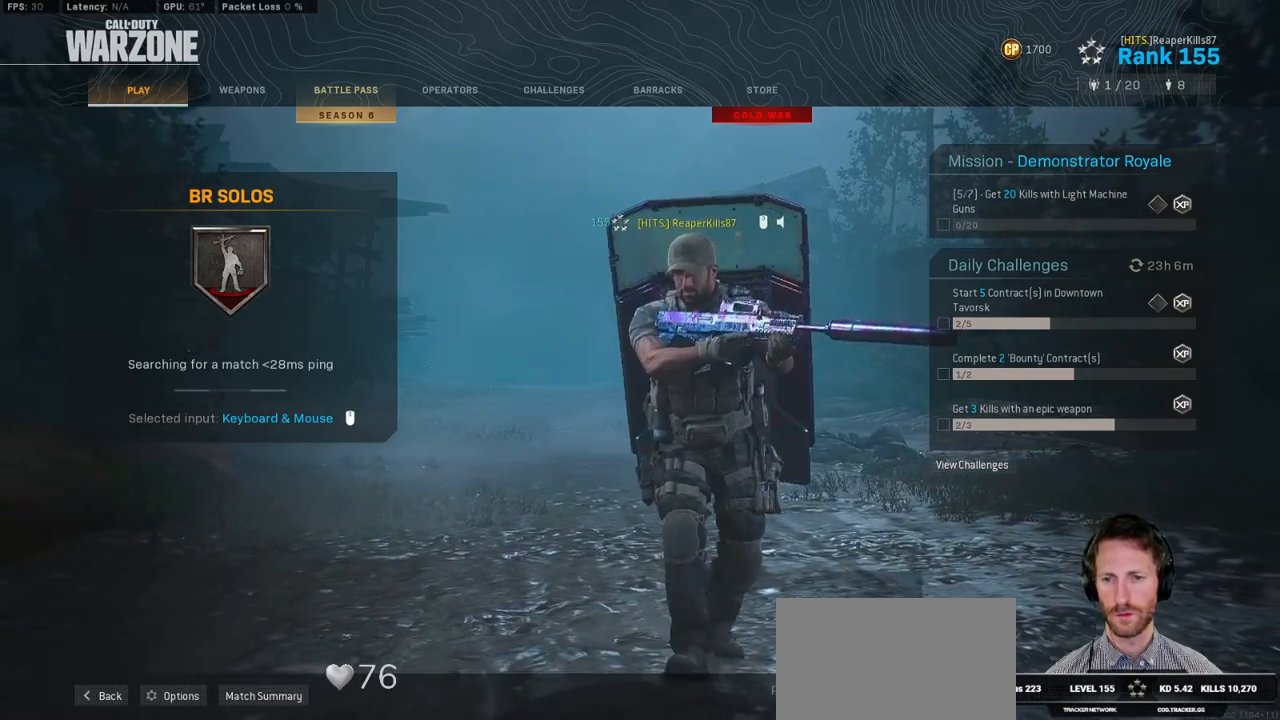
{"keys": [], "mouse": [], "events": [[83, "mouse_wheel", "up"], [233, "mouse_wheel", "down"], [267, "mouse_wheel", "up"]]}
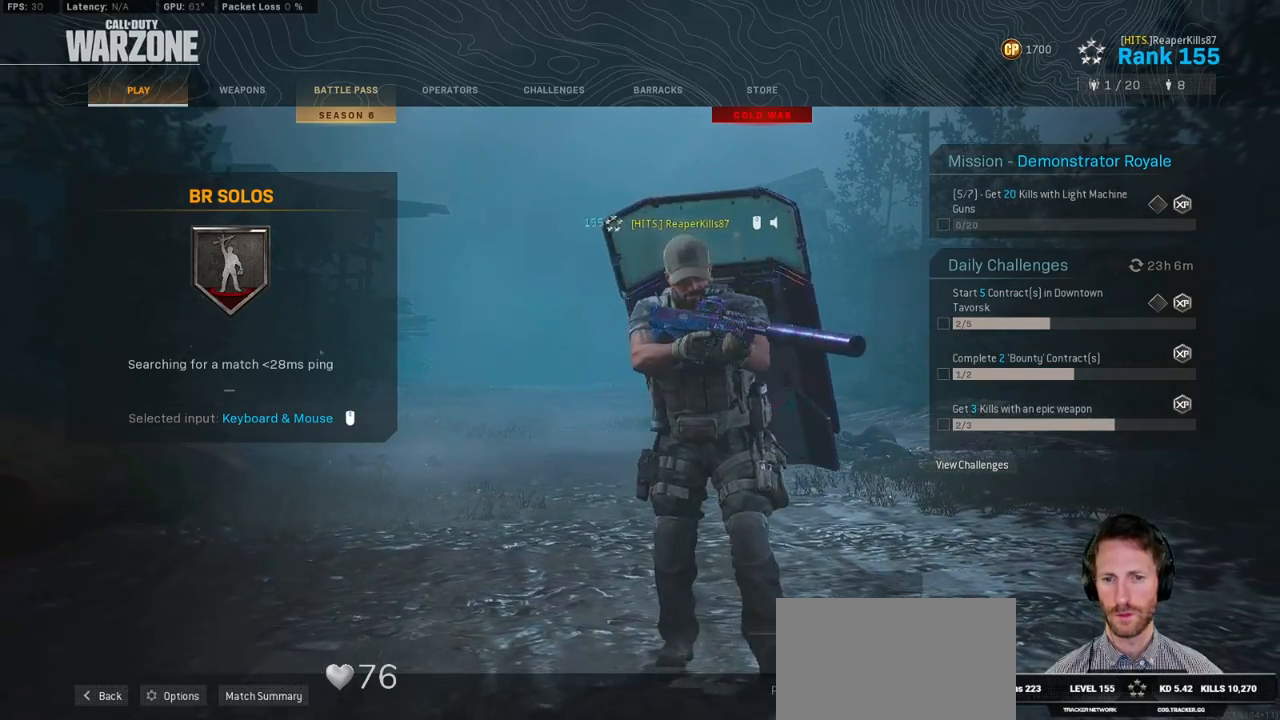
{"keys": [], "mouse": [], "events": []}
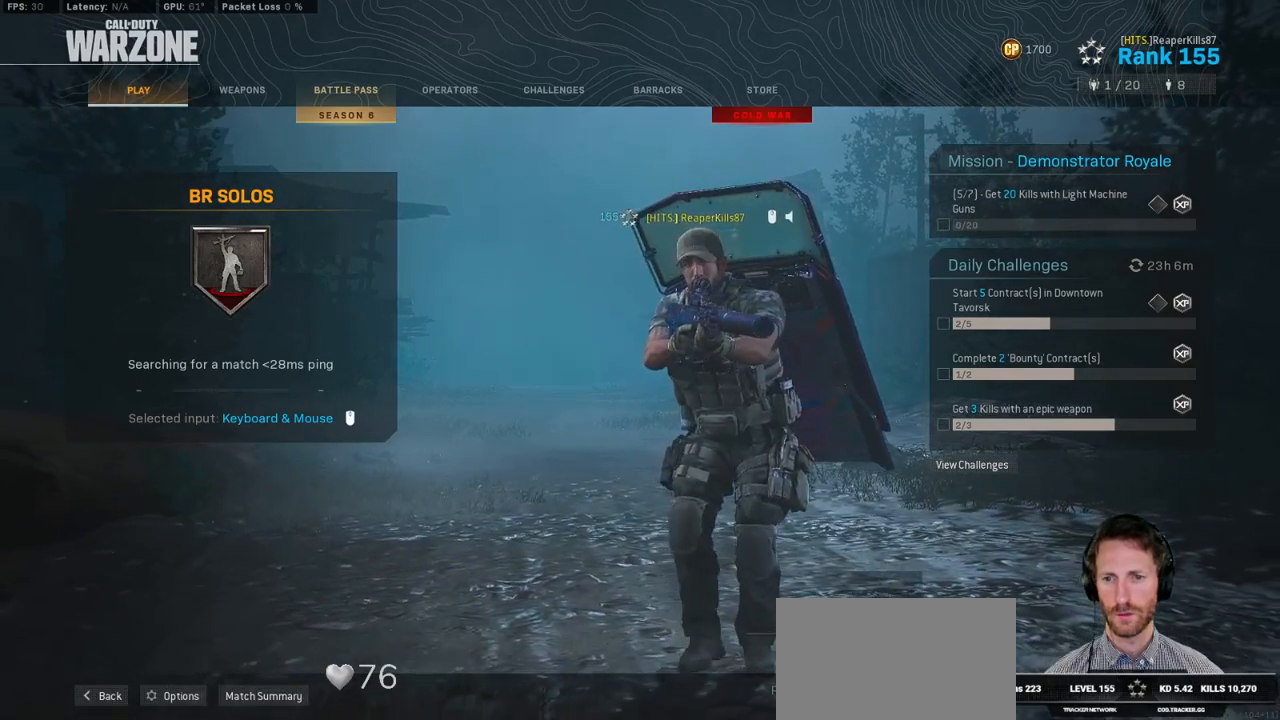
{"keys": [], "mouse": [], "events": []}
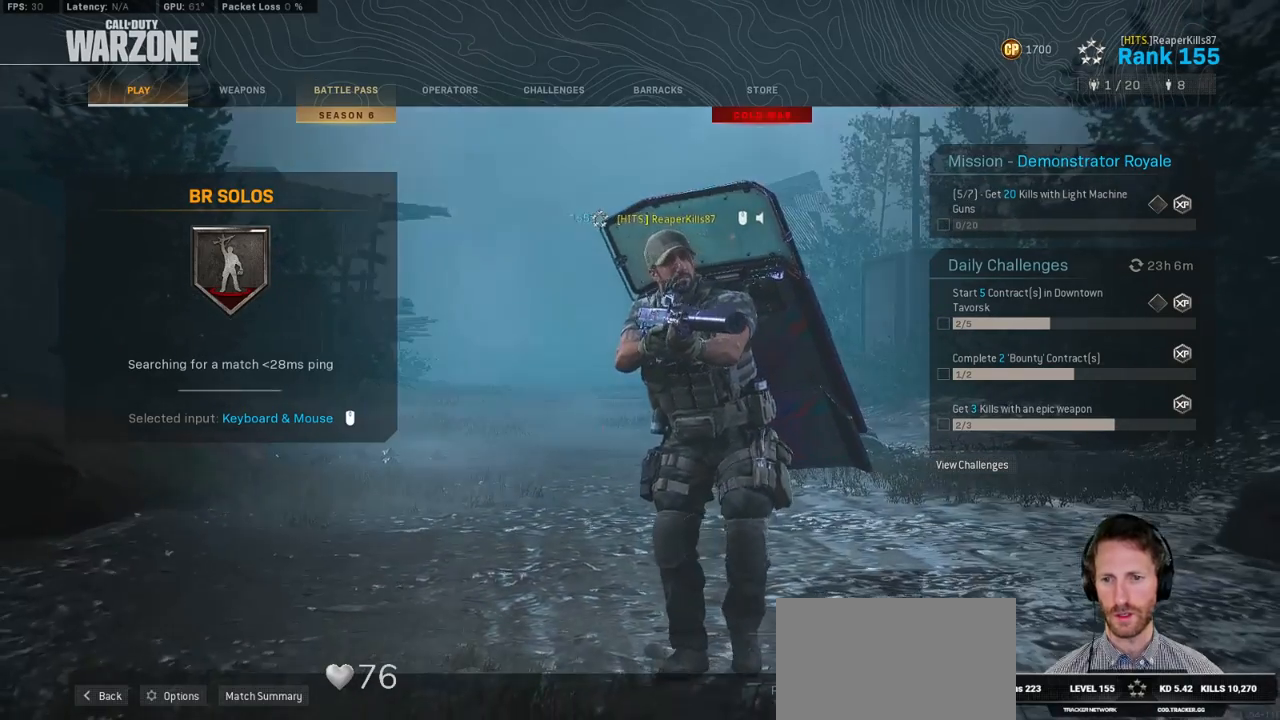
{"keys": [], "mouse": [], "events": []}
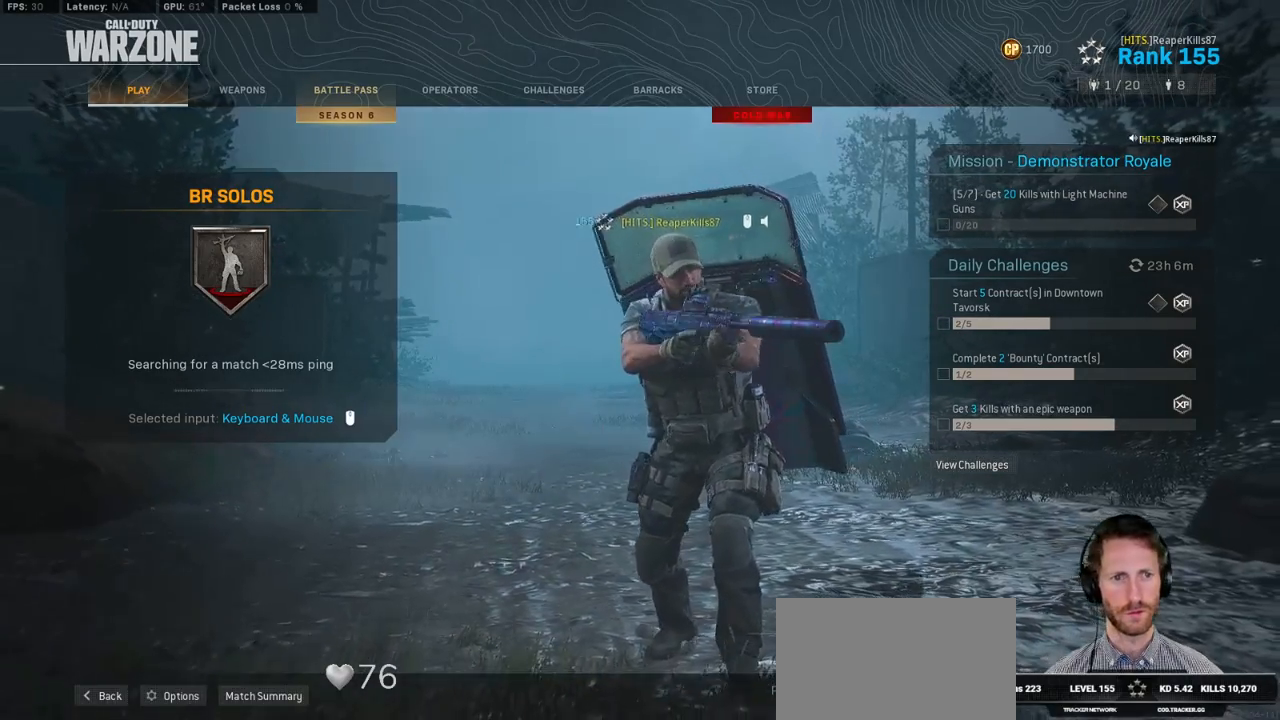
{"keys": [], "mouse": [], "events": []}
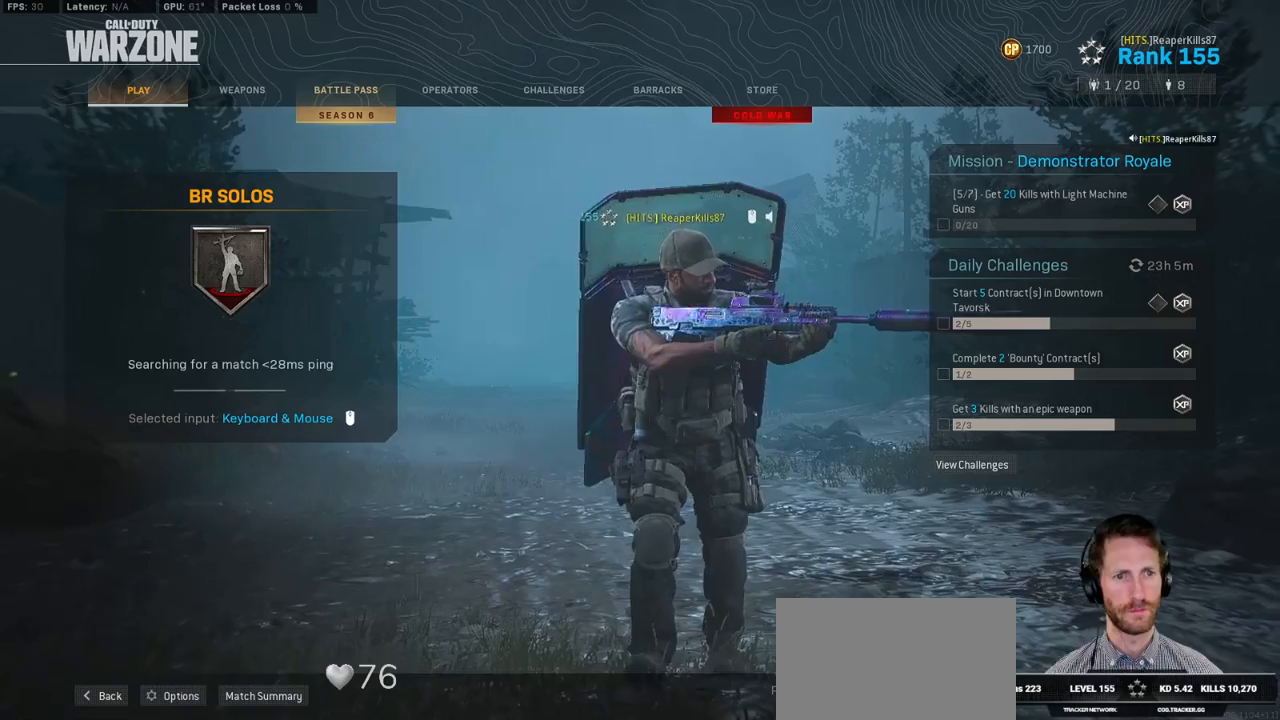
{"keys": [], "mouse": [], "events": [[50, "mouse_left", "down"], [133, "mouse_left", "up"]]}
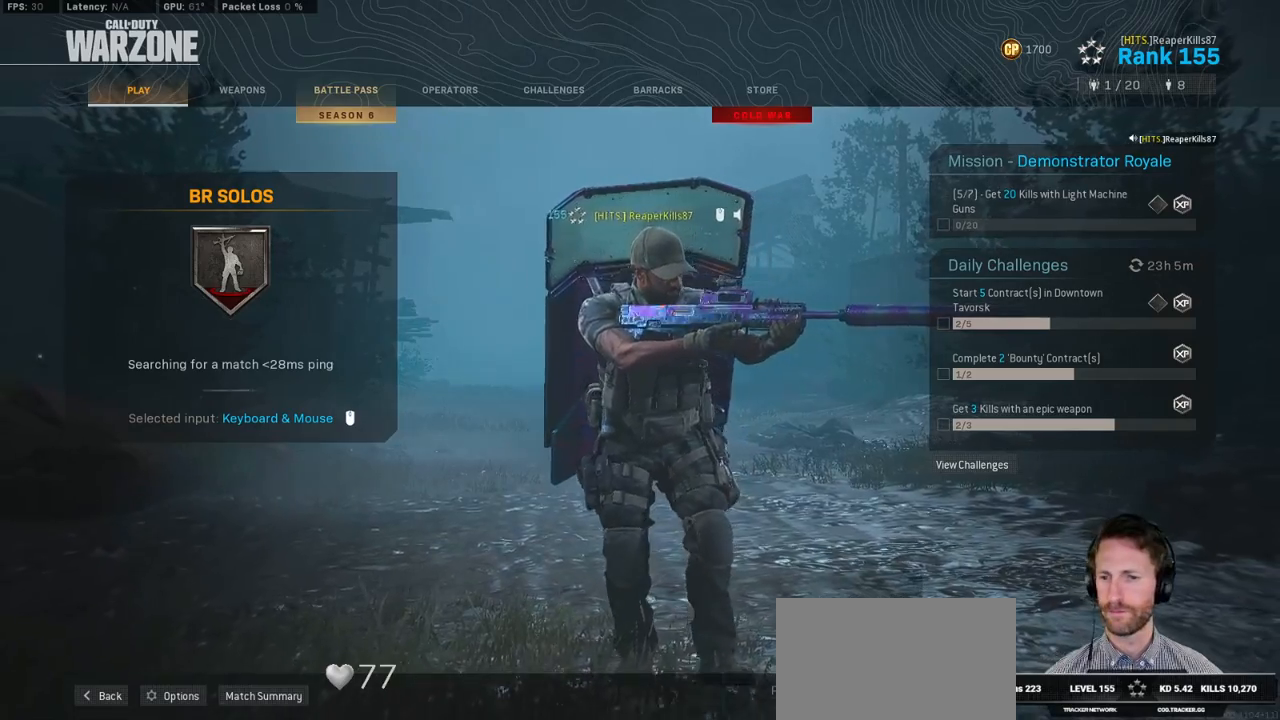
{"keys": [], "mouse": [], "events": []}
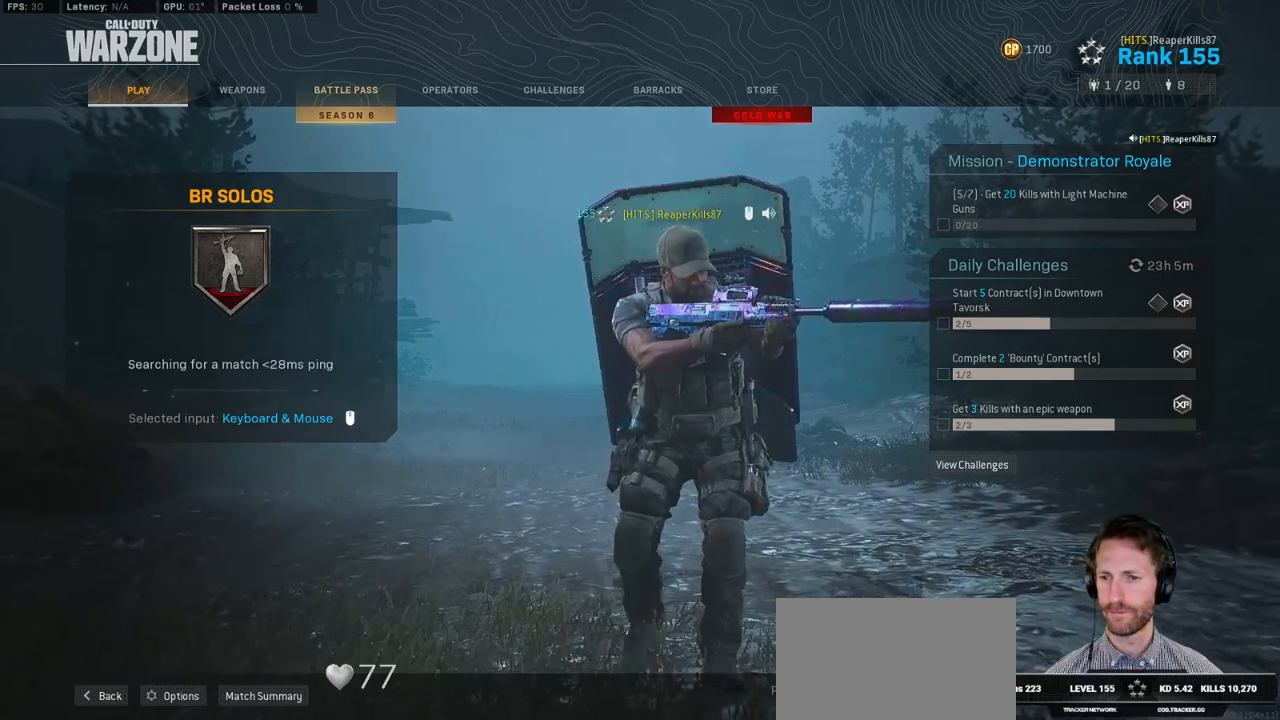
{"keys": [], "mouse": [], "events": []}
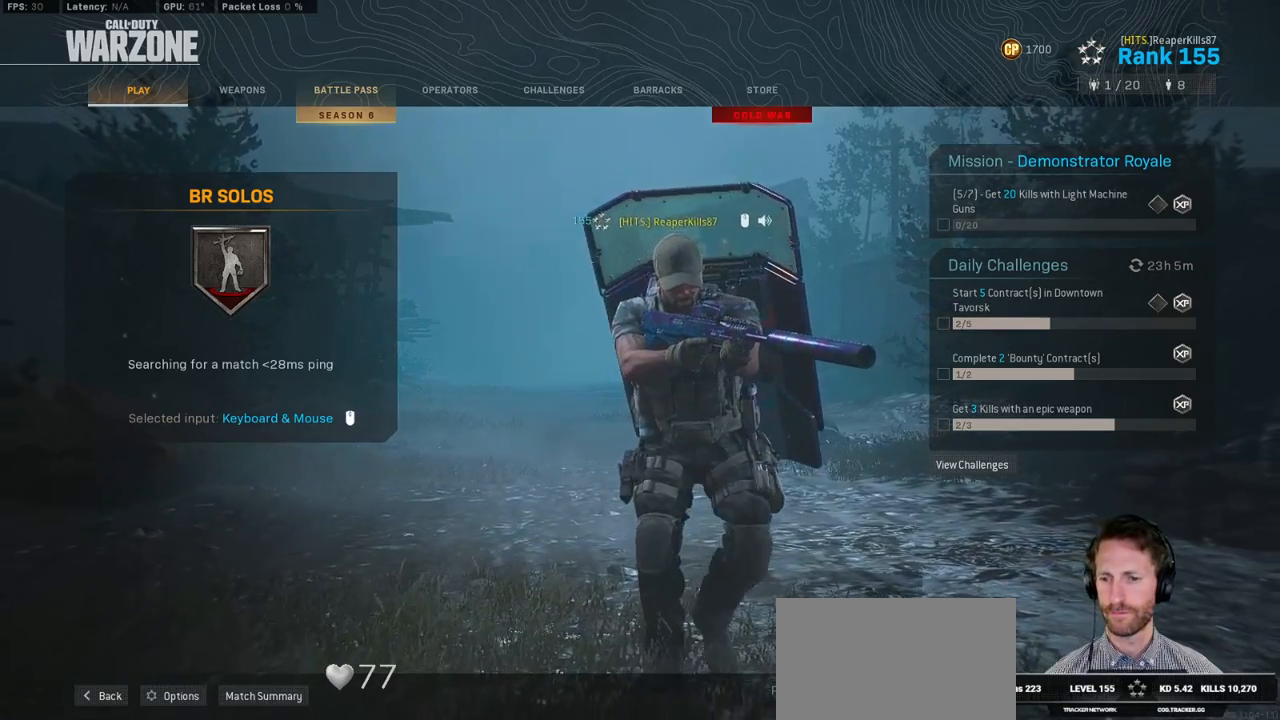
{"keys": [], "mouse": [], "events": []}
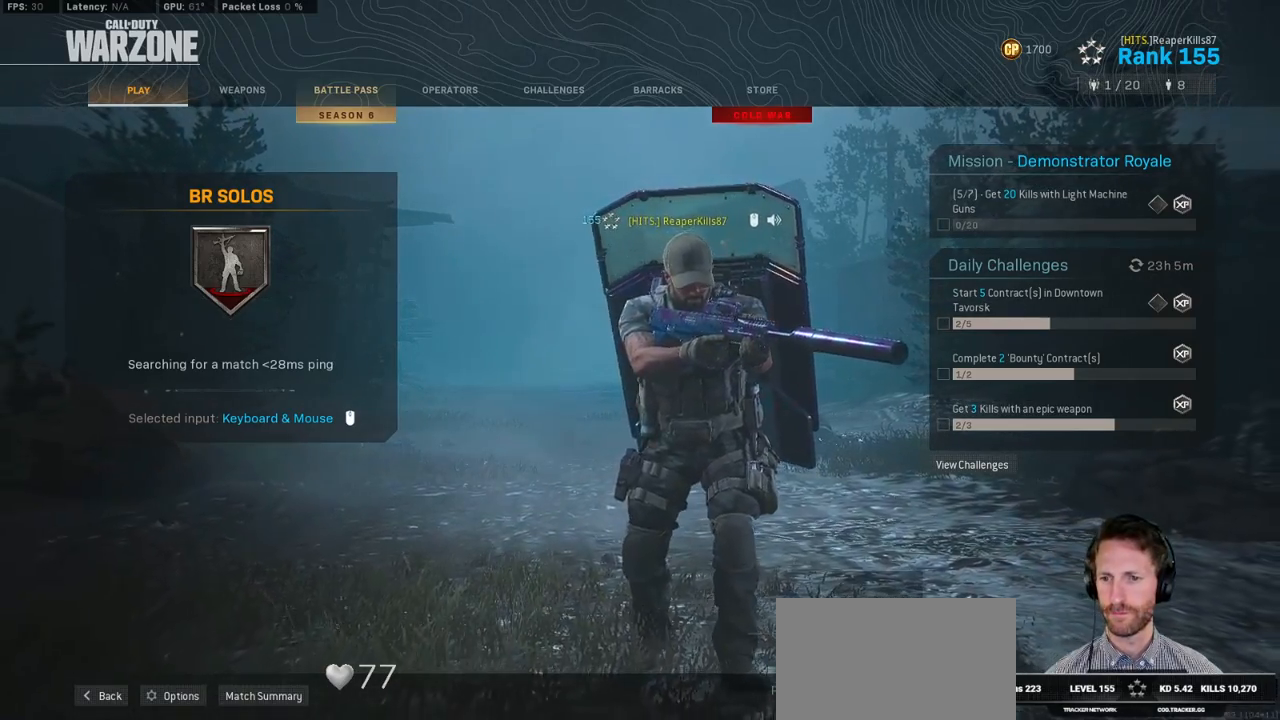
{"keys": [], "mouse": [], "events": []}
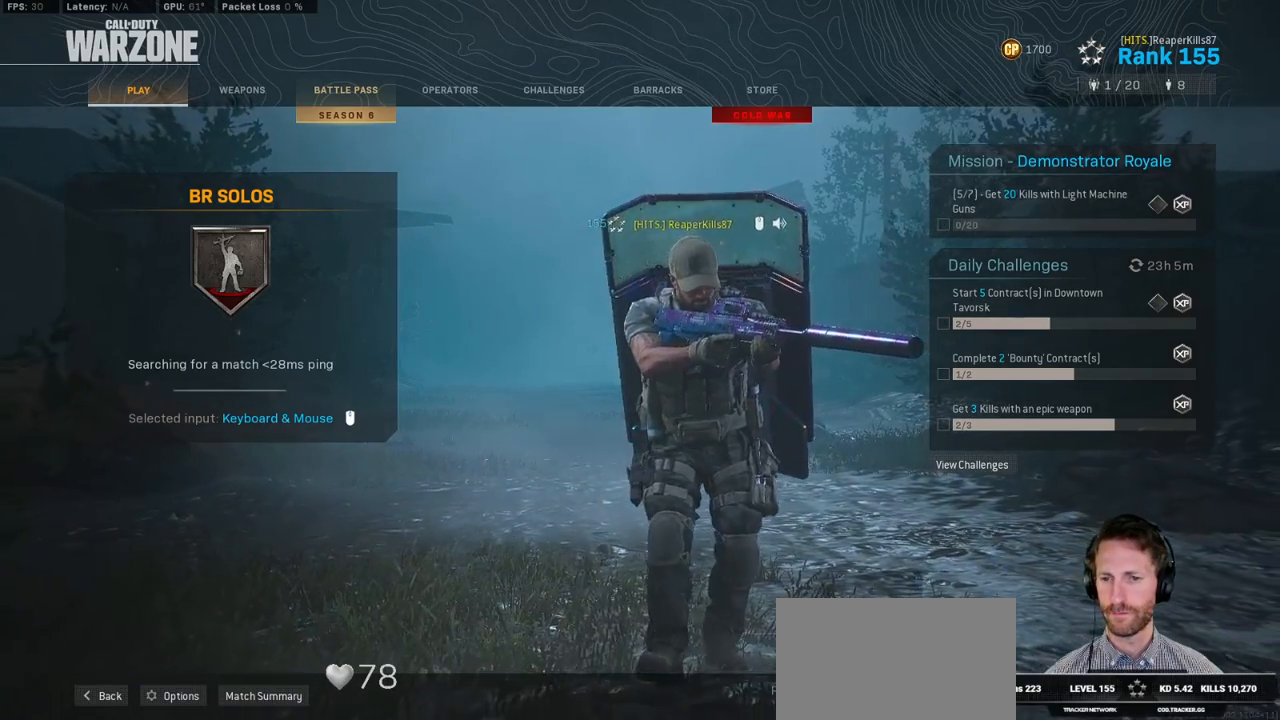
{"keys": [], "mouse": [], "events": []}
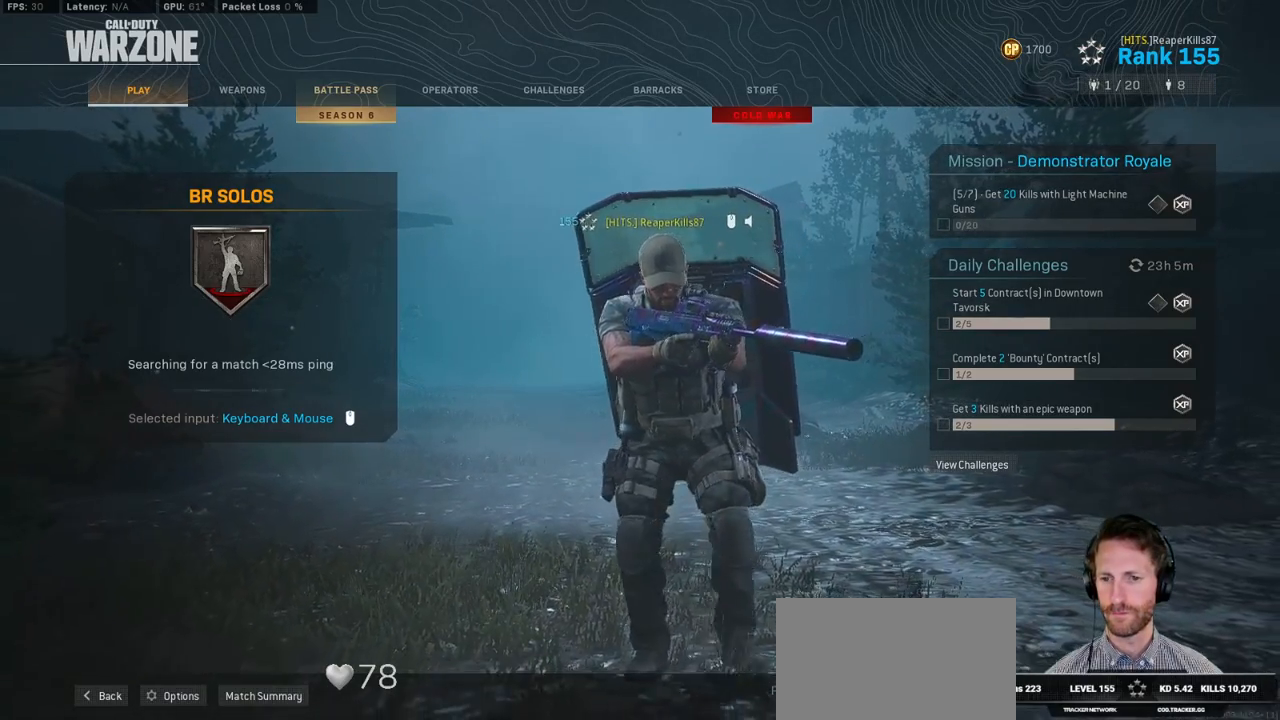
{"keys": [], "mouse": [], "events": [[50, "mouse_right", "down"], [150, "mouse_right", "up"], [433, "mouse_left", "down"], [500, "mouse_left", "up"]]}
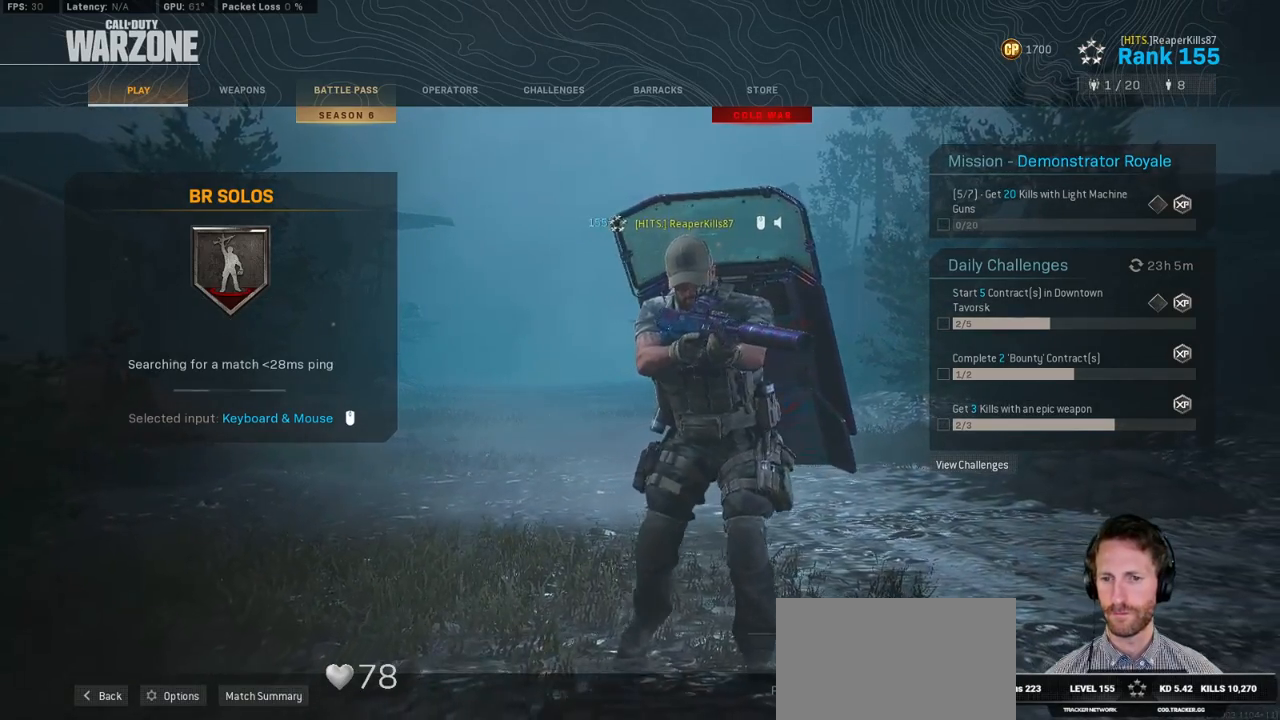
{"keys": [], "mouse": [], "events": []}
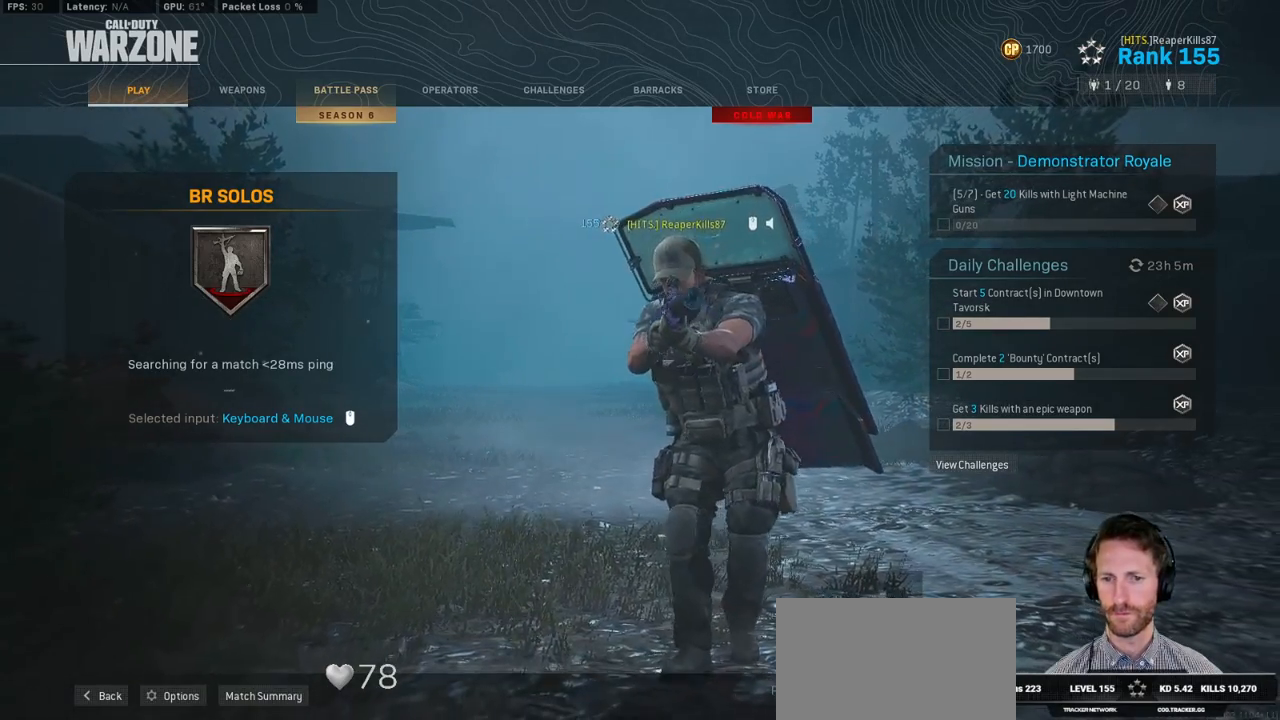
{"keys": [], "mouse": [], "events": []}
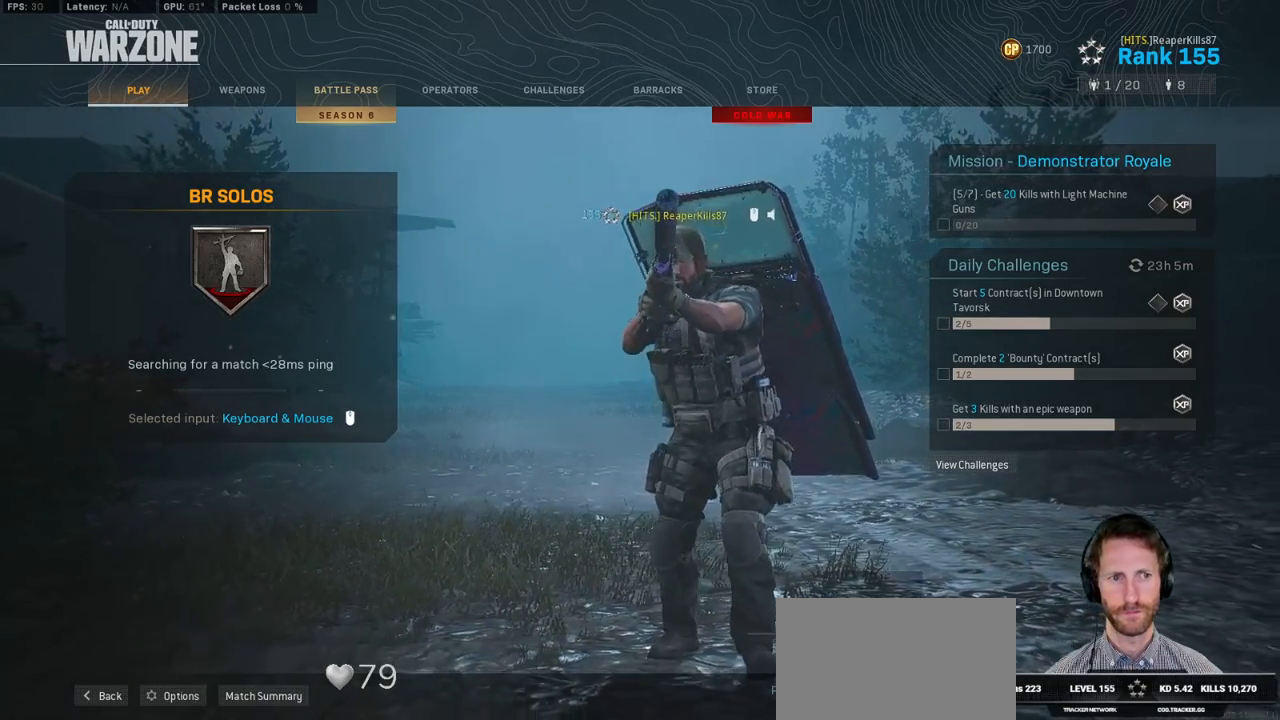
{"keys": [], "mouse": [], "events": [[250, "mouse_left", "down"], [350, "mouse_left", "up"]]}
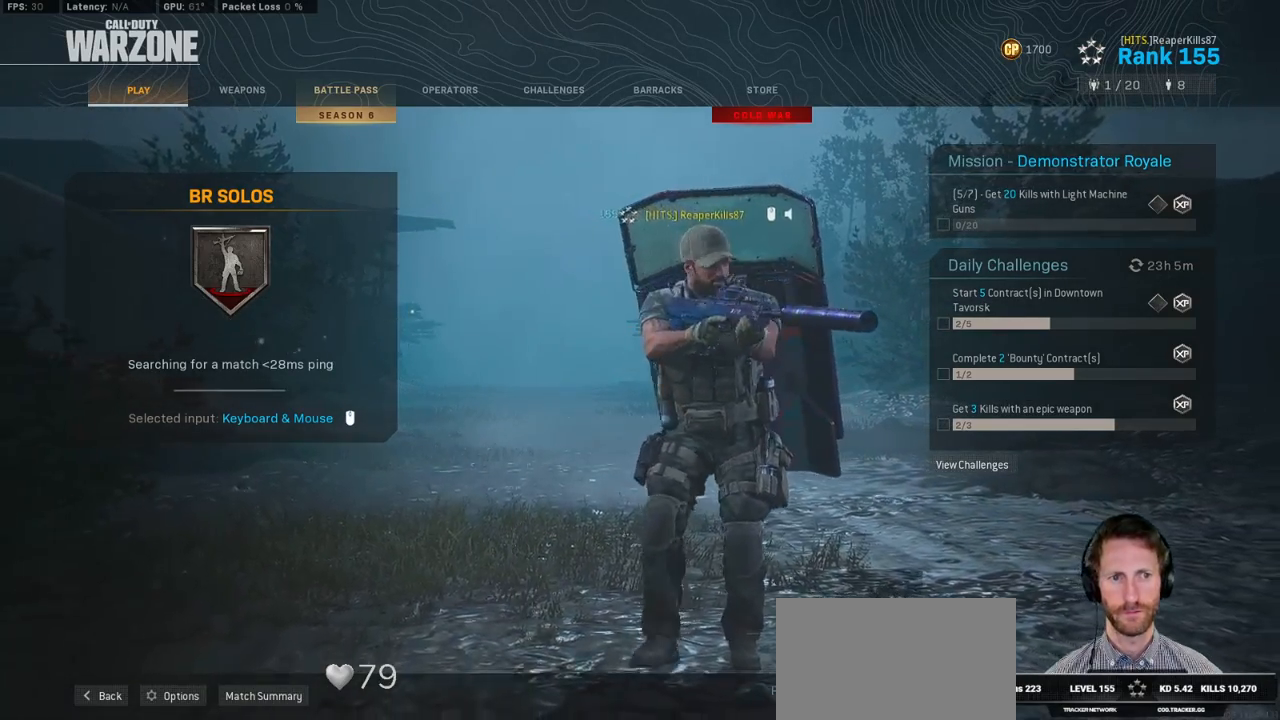
{"keys": [], "mouse": ["left"], "events": [[483, "mouse_left", "down"]]}
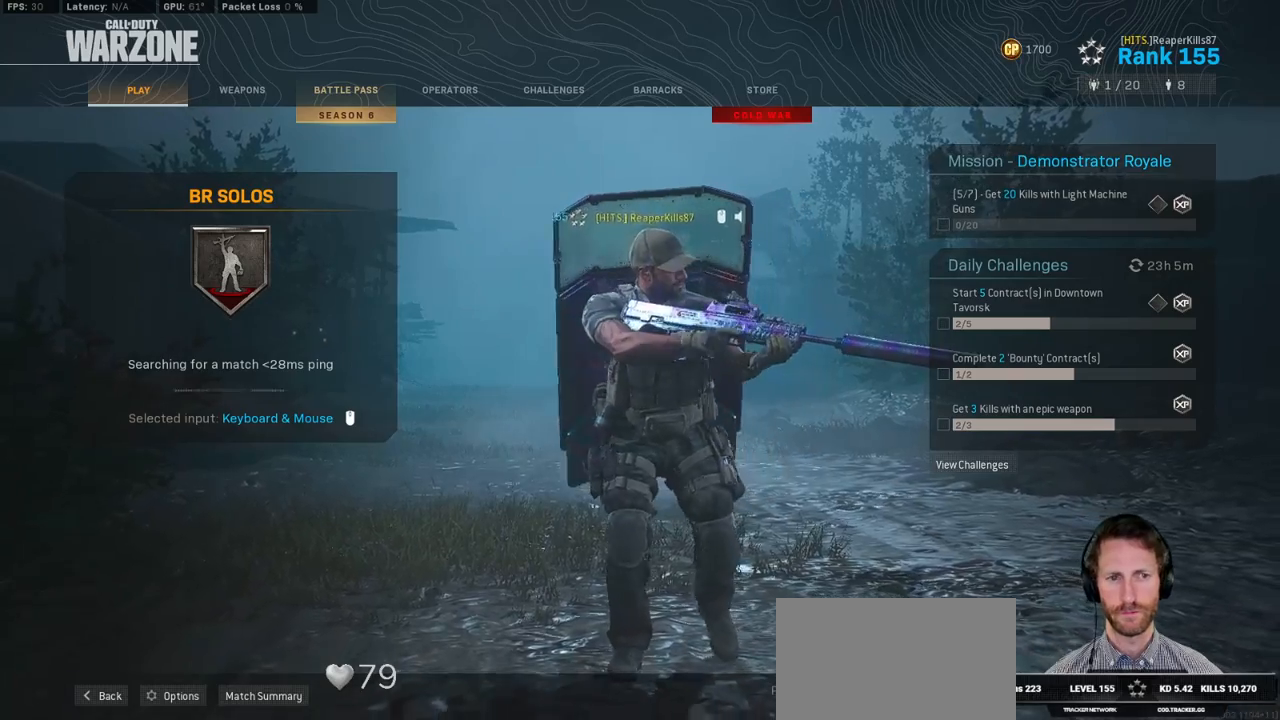
{"keys": [], "mouse": [], "events": [[67, "mouse_left", "up"]]}